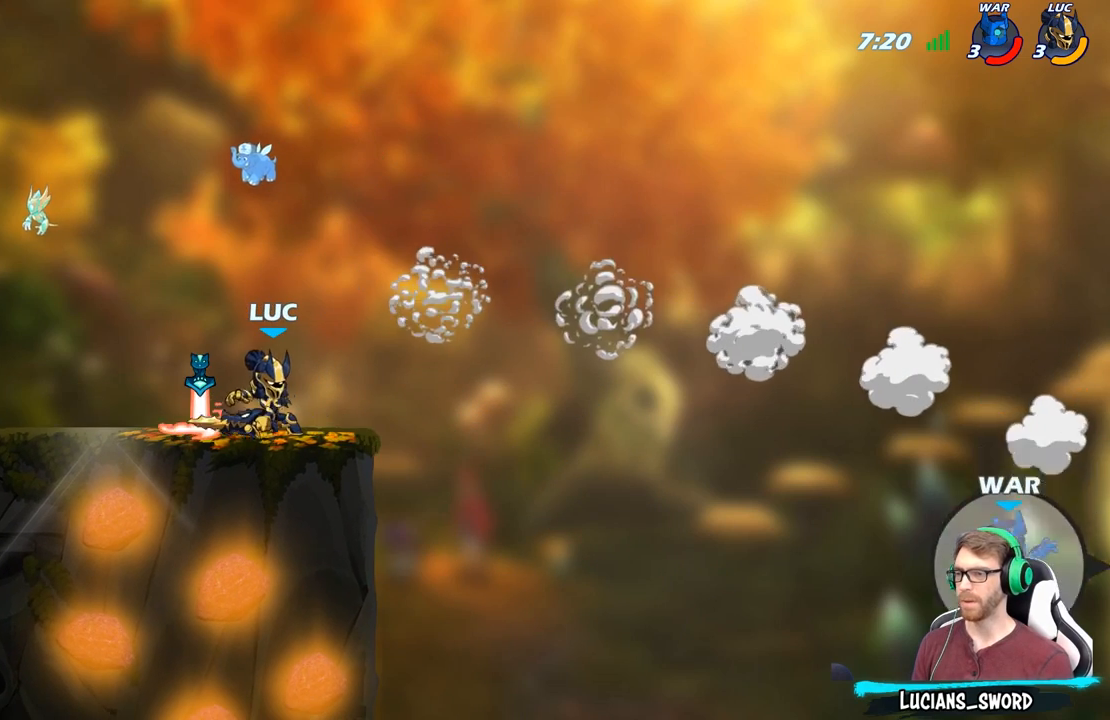
Gameplay with a controller (Xbox layout); each line is a JSON object with the inputs held at the frame after it. "events" lists button and stick changes between this image and that frame as [ms after this image, input, new state], when the widget could be followed in between.
{"buttons": ["B", "R2"], "left_stick": "down", "right_stick": "center", "events": [[333, "left_stick", "right"], [383, "R2", "down"], [450, "B", "down"], [467, "left_stick", "down"]]}
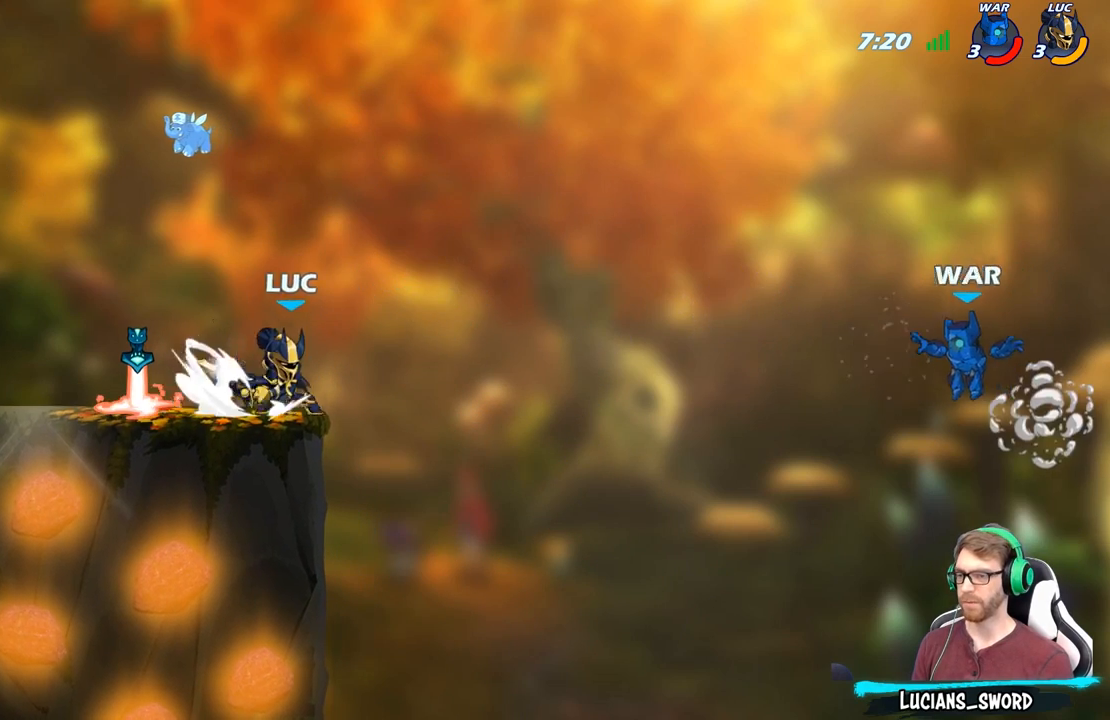
{"buttons": [], "left_stick": "down", "right_stick": "center", "events": [[17, "R2", "up"], [483, "B", "up"]]}
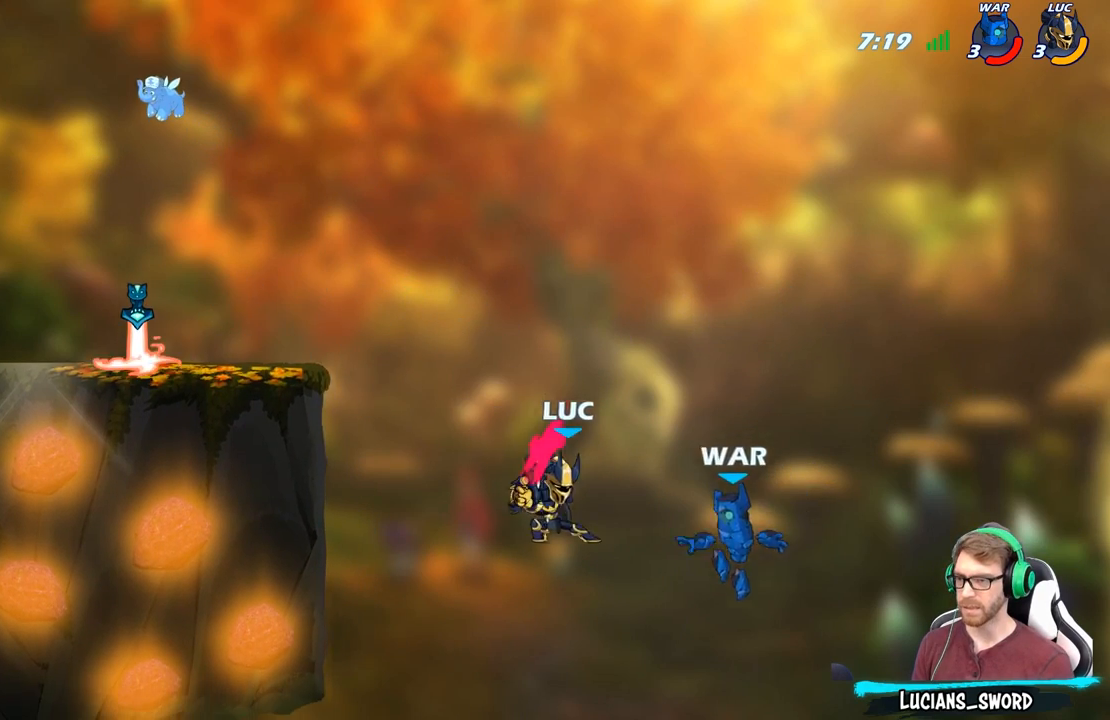
{"buttons": [], "left_stick": "left", "right_stick": "center", "events": [[50, "left_stick", "center"], [433, "left_stick", "left"]]}
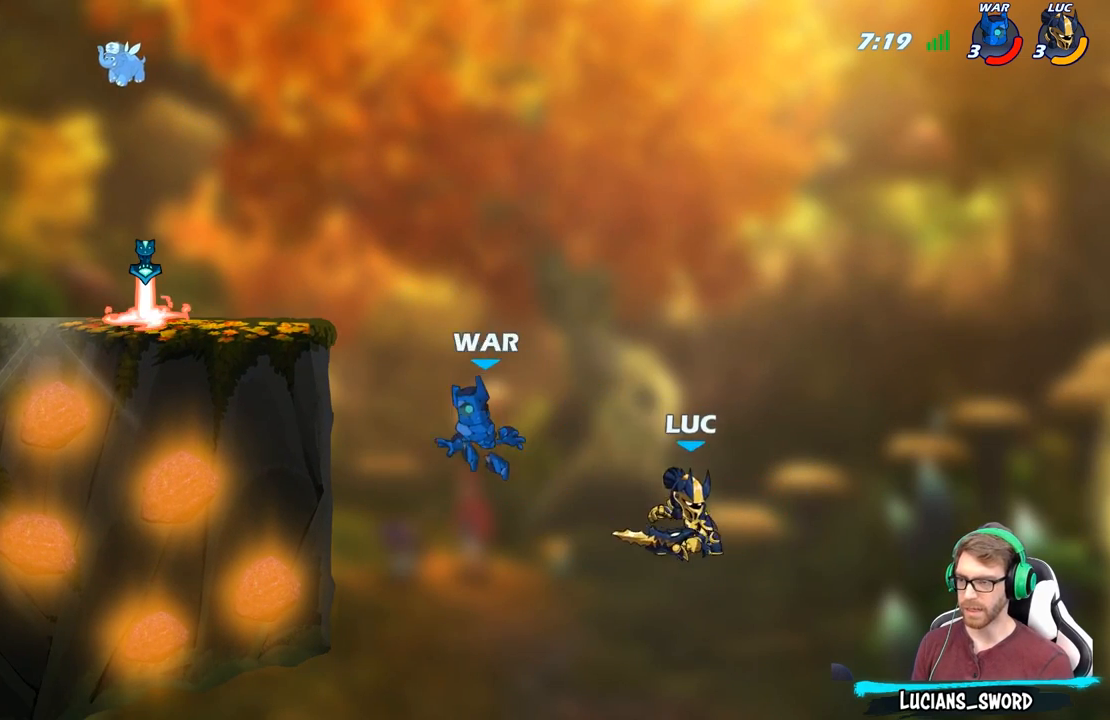
{"buttons": [], "left_stick": "down-right", "right_stick": "center", "events": [[117, "A", "down"], [250, "A", "up"], [350, "A", "down"], [383, "X", "down"], [433, "A", "up"], [450, "X", "up"], [450, "left_stick", "down-right"]]}
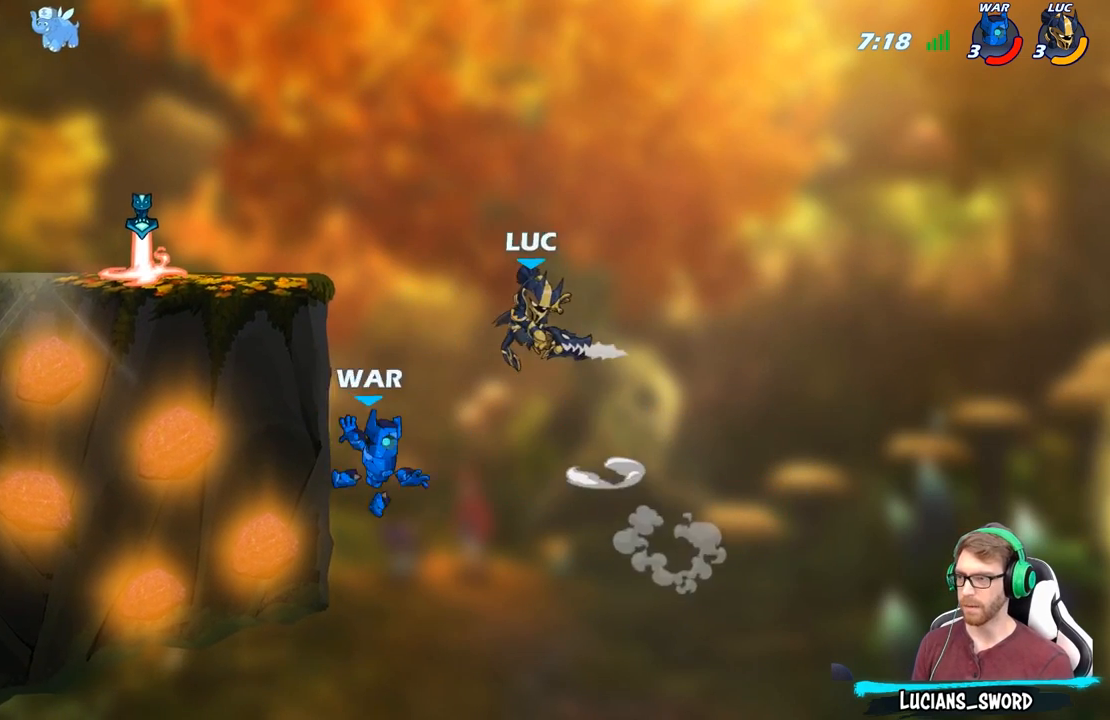
{"buttons": [], "left_stick": "up-left", "right_stick": "center", "events": [[200, "left_stick", "right"], [483, "left_stick", "up-left"]]}
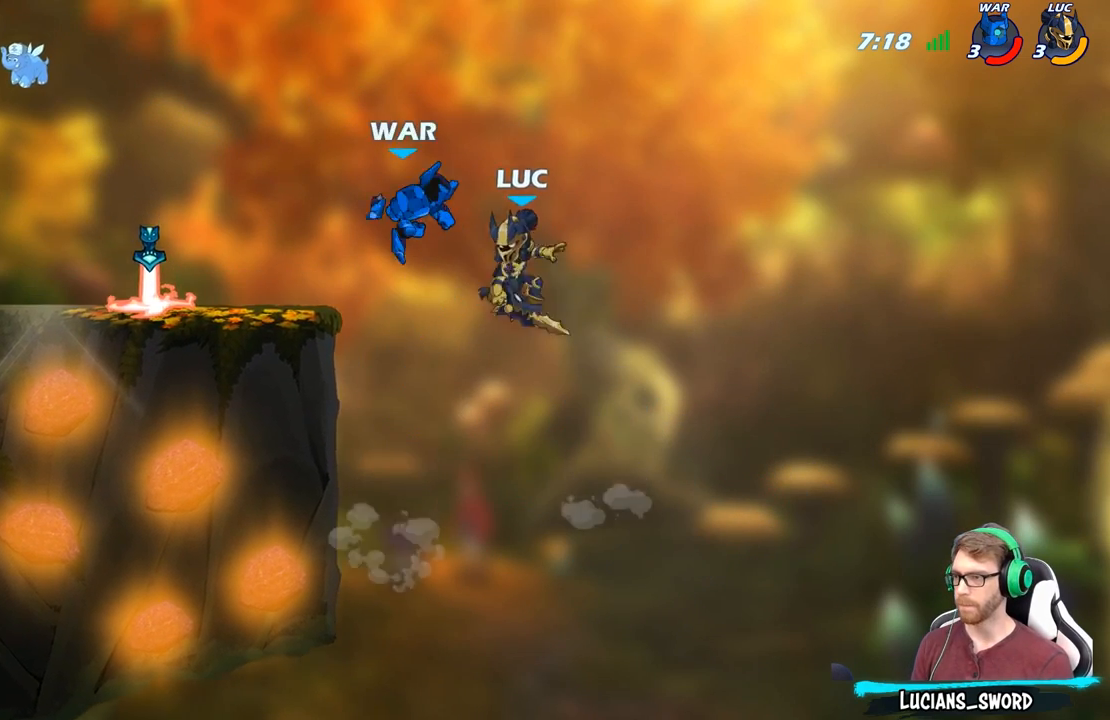
{"buttons": ["R2"], "left_stick": "up", "right_stick": "center", "events": [[117, "left_stick", "left"], [233, "A", "down"], [367, "left_stick", "up-left"], [417, "A", "up"], [483, "R2", "down"], [500, "left_stick", "up"]]}
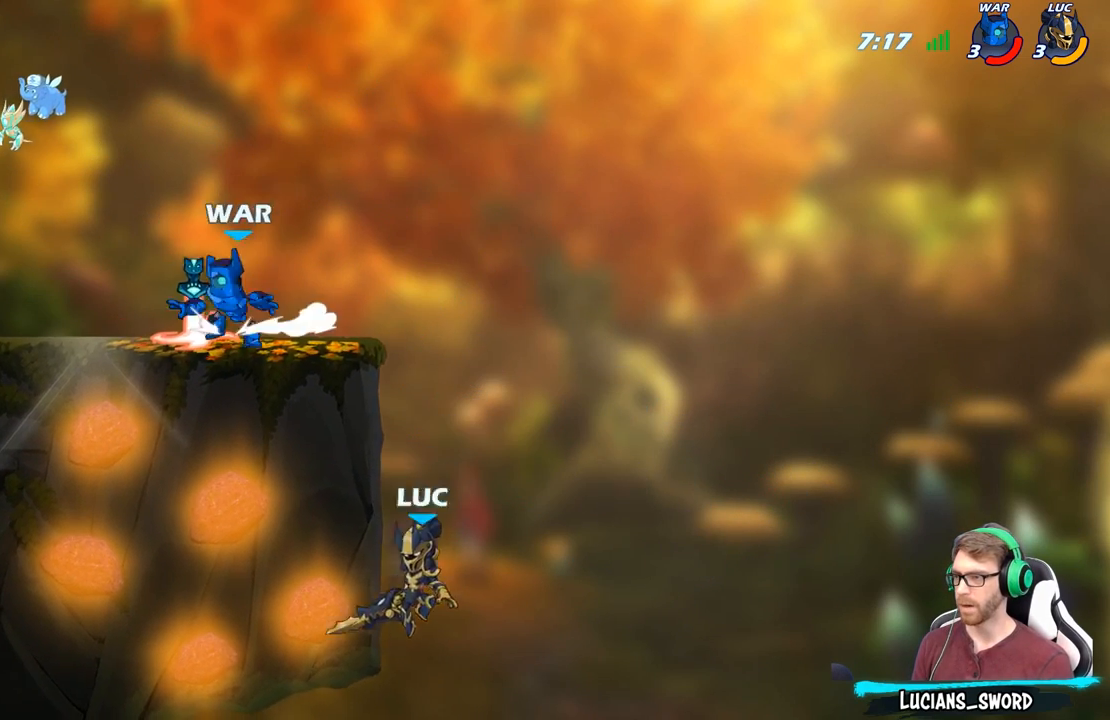
{"buttons": ["A"], "left_stick": "up-left", "right_stick": "center", "events": [[150, "left_stick", "up-left"], [217, "R2", "up"], [250, "left_stick", "up-right"], [333, "A", "down"], [383, "left_stick", "up-left"], [417, "A", "up"], [500, "A", "down"]]}
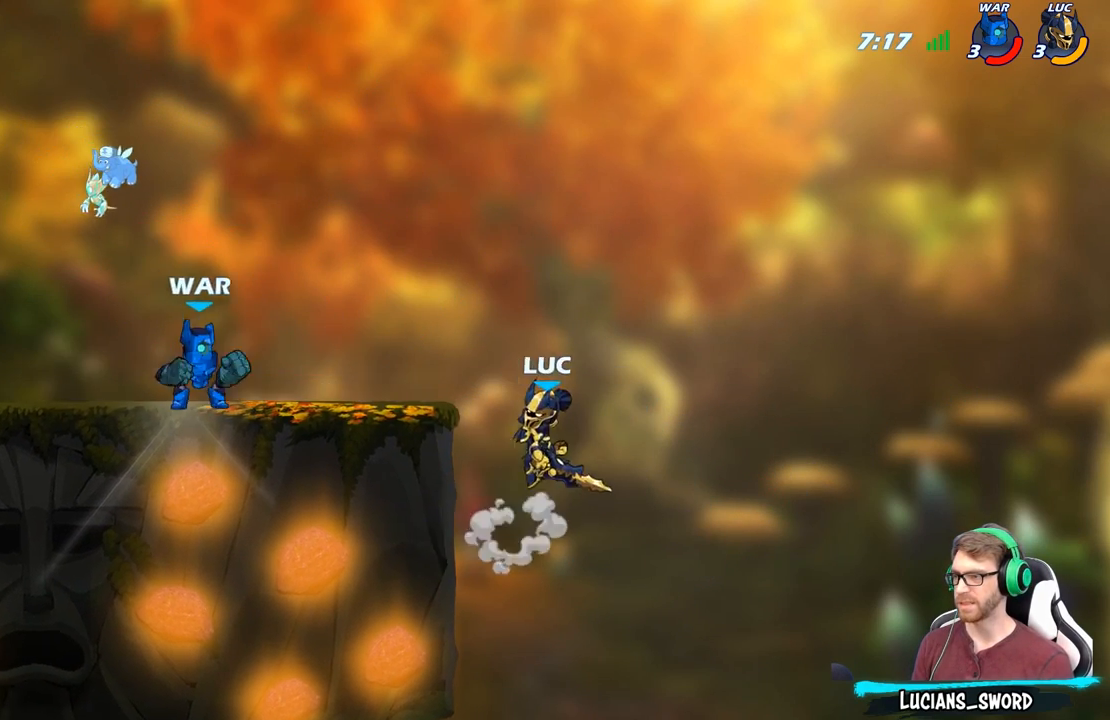
{"buttons": [], "left_stick": "up-left", "right_stick": "center", "events": [[67, "B", "down"], [100, "A", "up"], [117, "left_stick", "up"], [217, "B", "up"], [333, "left_stick", "up-left"]]}
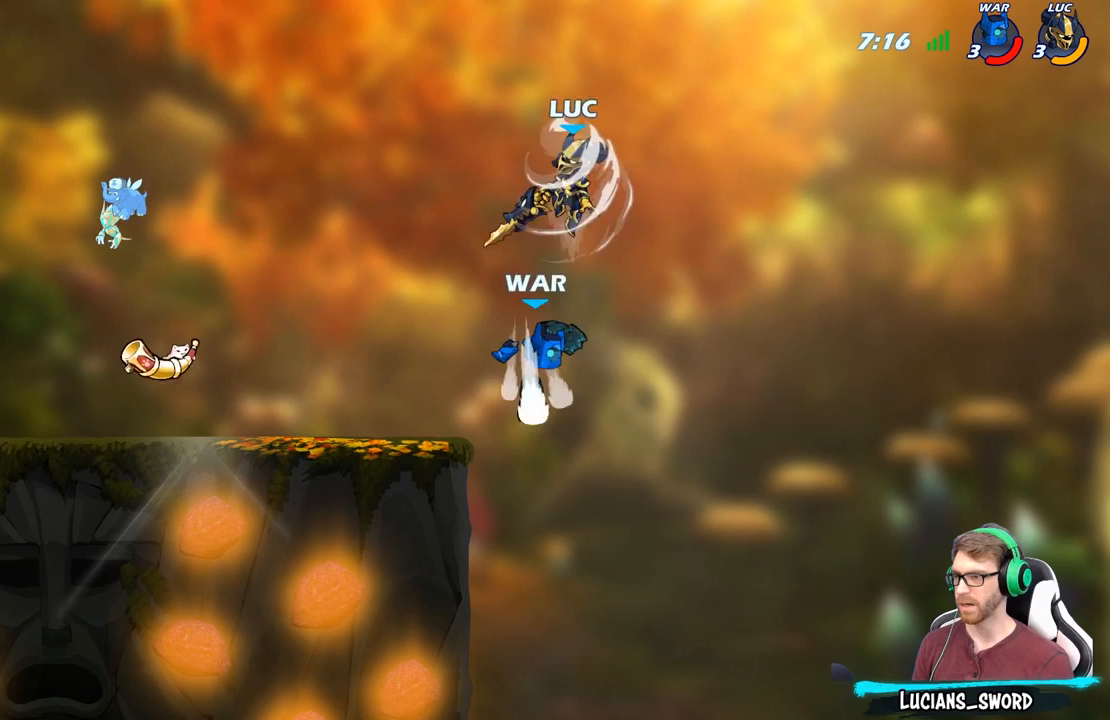
{"buttons": [], "left_stick": "left", "right_stick": "center", "events": [[167, "left_stick", "right"], [383, "left_stick", "left"]]}
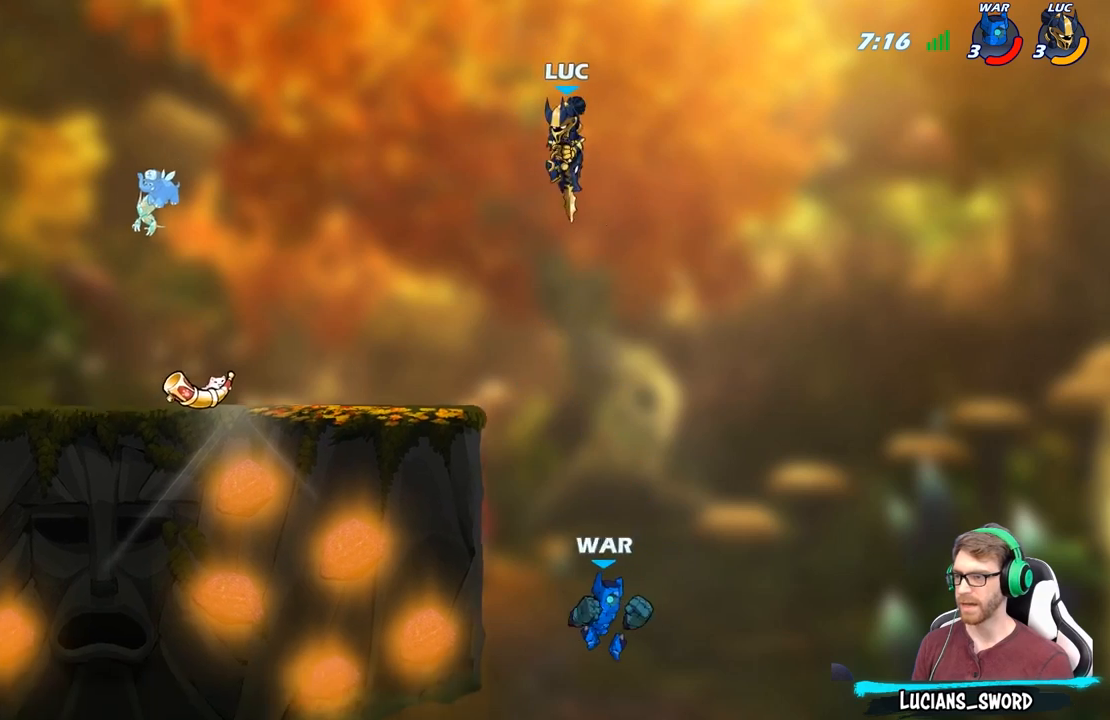
{"buttons": [], "left_stick": "up-left", "right_stick": "center", "events": [[100, "left_stick", "down-right"], [200, "left_stick", "down-left"], [267, "X", "down"], [350, "X", "up"], [350, "left_stick", "left"], [467, "left_stick", "up-left"]]}
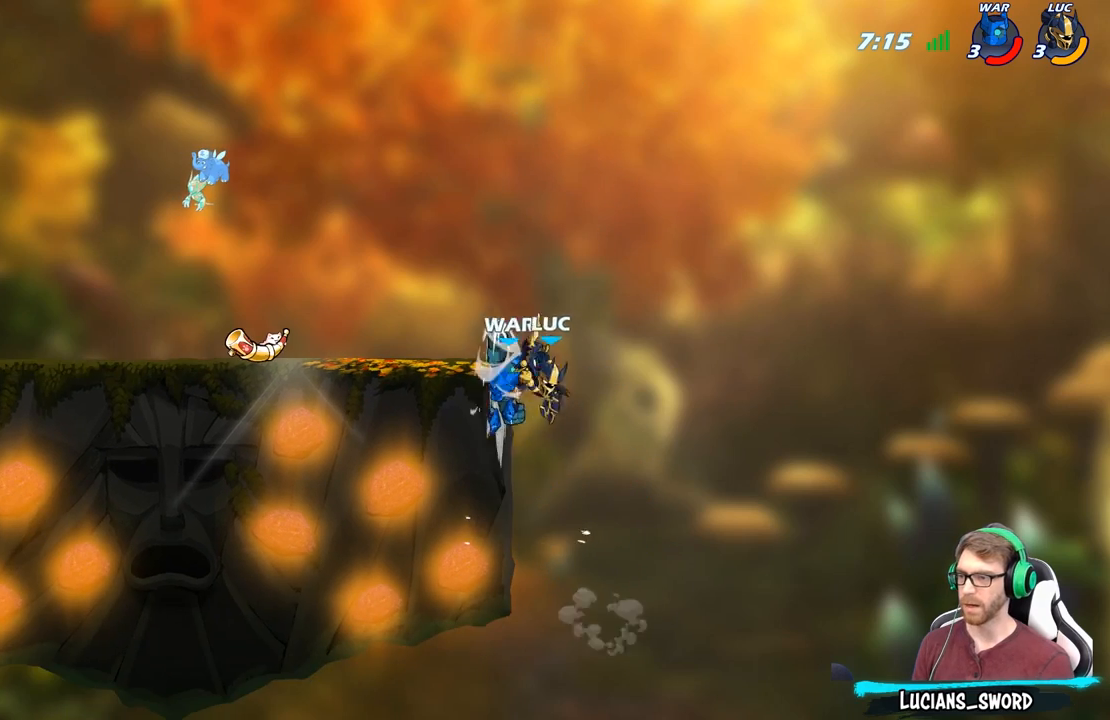
{"buttons": [], "left_stick": "up-left", "right_stick": "center", "events": [[367, "A", "down"], [367, "left_stick", "up-right"], [450, "left_stick", "up-left"], [500, "A", "up"]]}
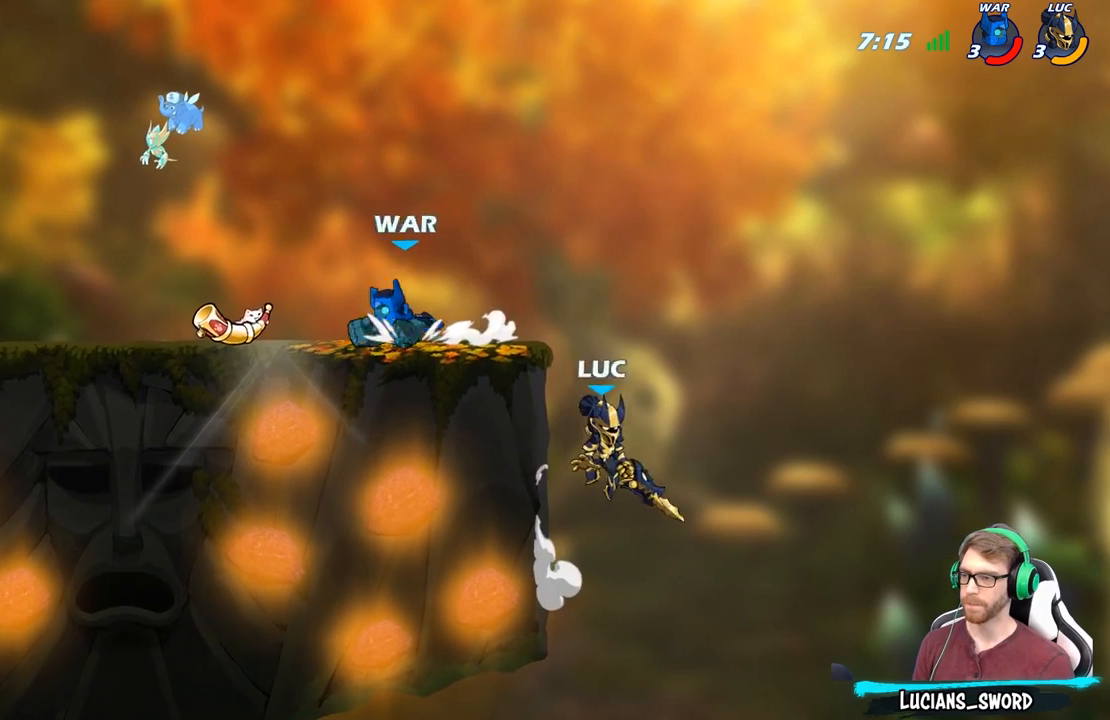
{"buttons": [], "left_stick": "up", "right_stick": "center", "events": [[117, "A", "down"], [150, "left_stick", "left"], [167, "X", "down"], [183, "right_stick", "down-left"], [200, "A", "up"], [233, "X", "up"], [250, "right_stick", "center"], [500, "left_stick", "up"]]}
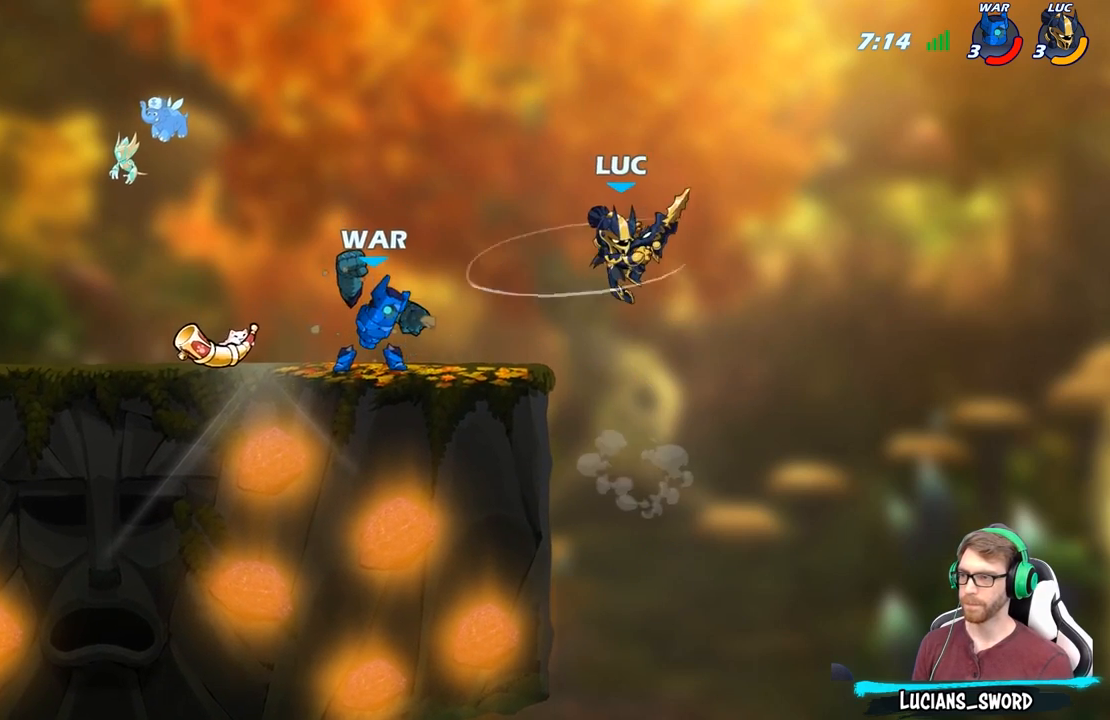
{"buttons": ["R2"], "left_stick": "center", "right_stick": "center", "events": [[33, "left_stick", "up-right"], [233, "left_stick", "up-left"], [417, "left_stick", "center"], [450, "R2", "down"]]}
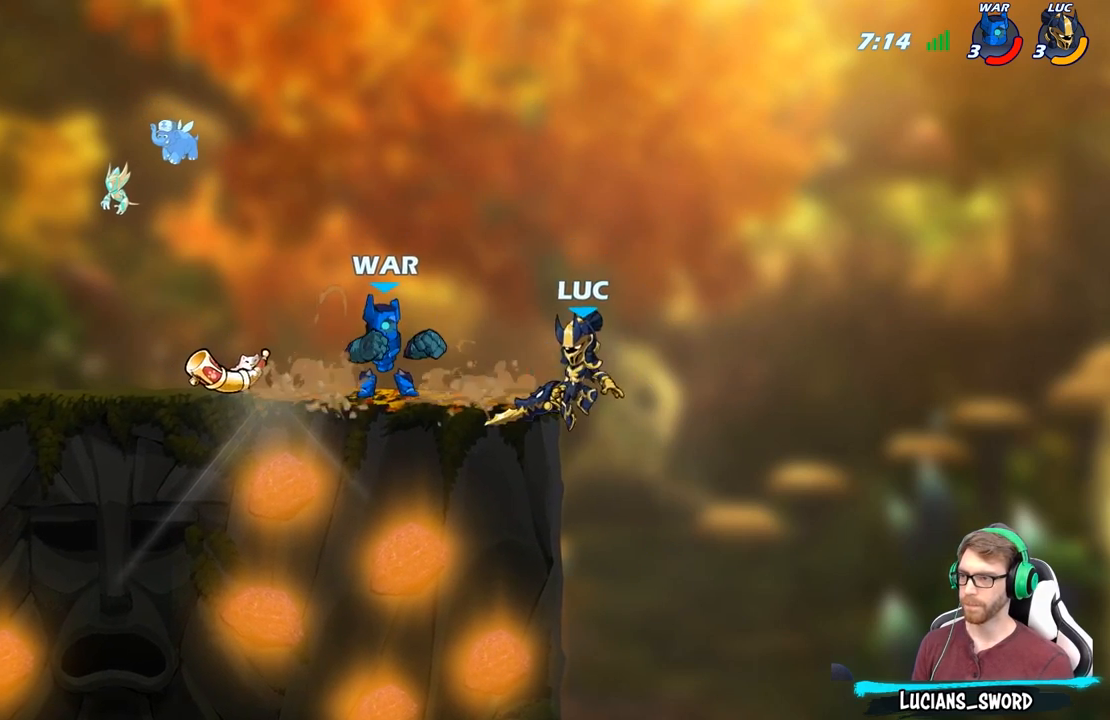
{"buttons": [], "left_stick": "left", "right_stick": "center", "events": [[50, "left_stick", "down-left"], [67, "X", "down"], [100, "R2", "up"], [150, "X", "up"], [233, "left_stick", "center"], [433, "left_stick", "left"]]}
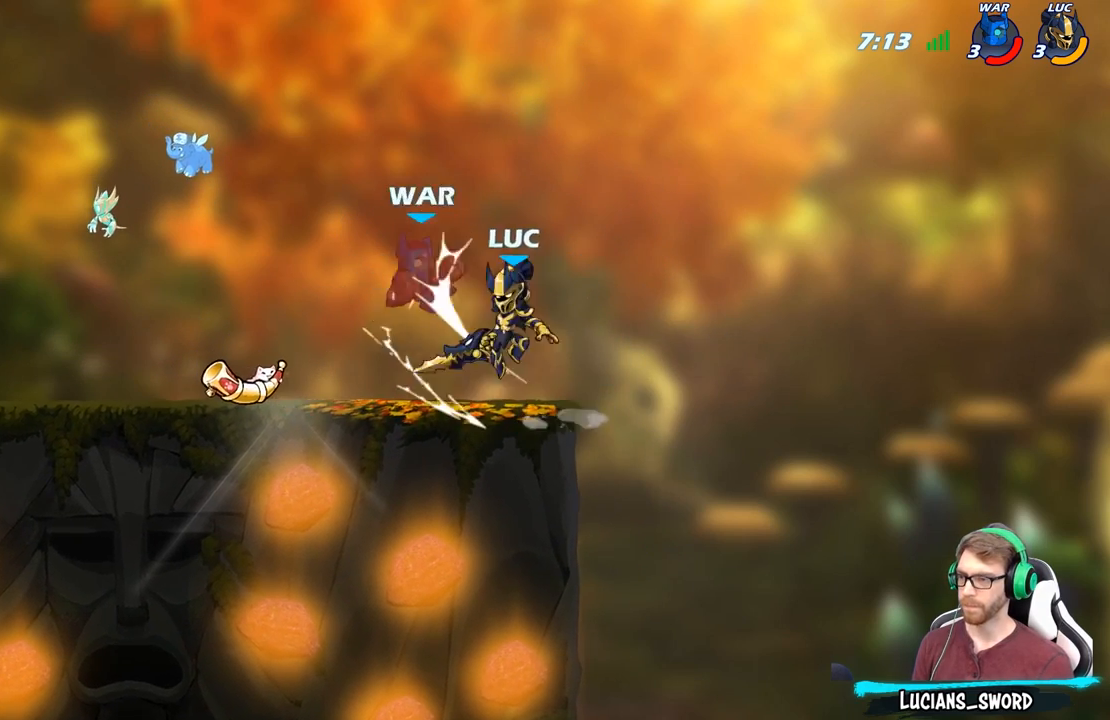
{"buttons": [], "left_stick": "center", "right_stick": "center", "events": [[17, "A", "down"], [50, "X", "down"], [117, "A", "up"], [117, "X", "up"], [167, "left_stick", "right"], [450, "left_stick", "center"]]}
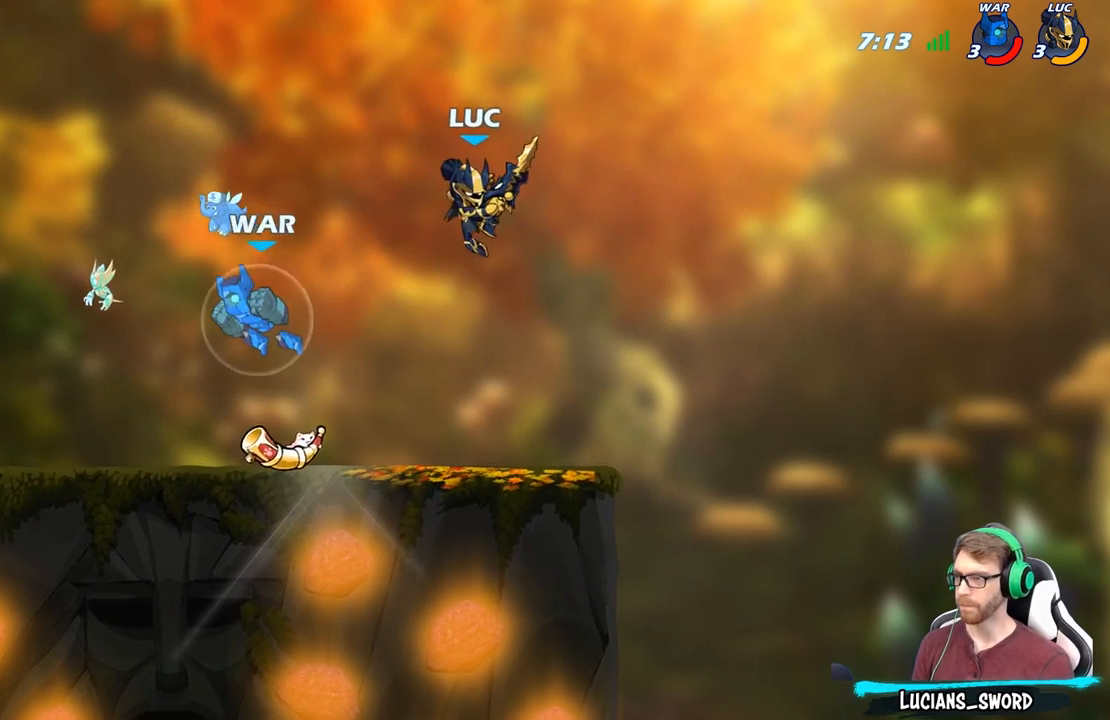
{"buttons": [], "left_stick": "down-left", "right_stick": "center", "events": [[83, "left_stick", "right"], [467, "left_stick", "down-left"]]}
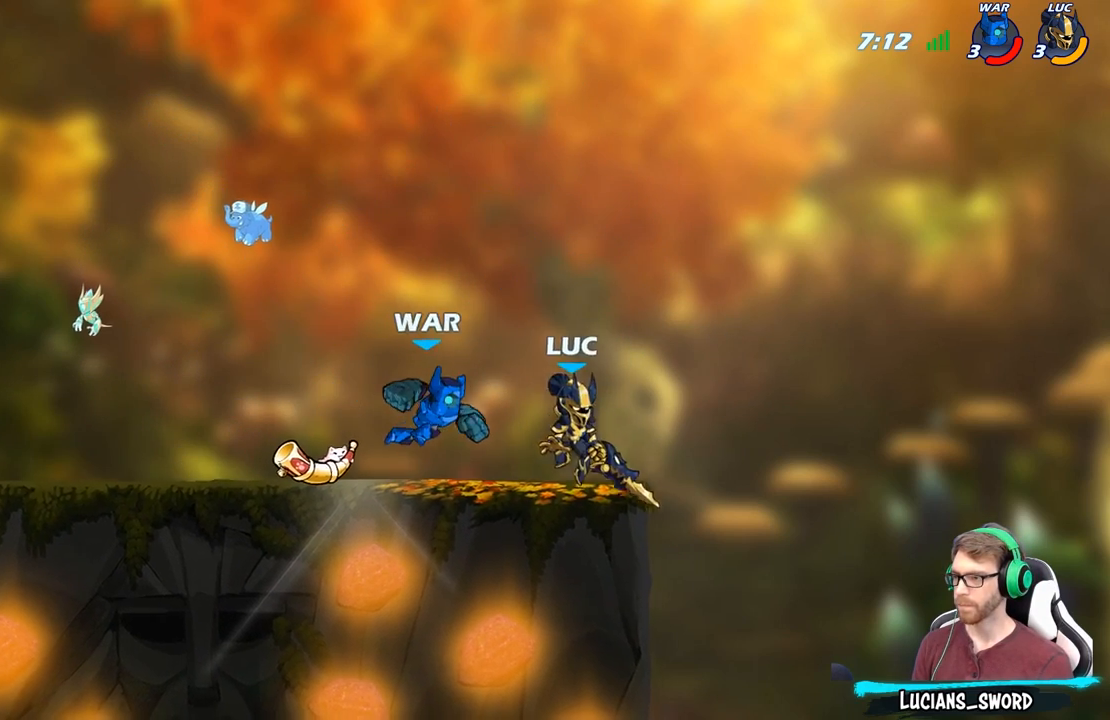
{"buttons": [], "left_stick": "up-left", "right_stick": "center", "events": [[67, "X", "down"], [150, "X", "up"], [200, "left_stick", "center"], [417, "left_stick", "up-left"]]}
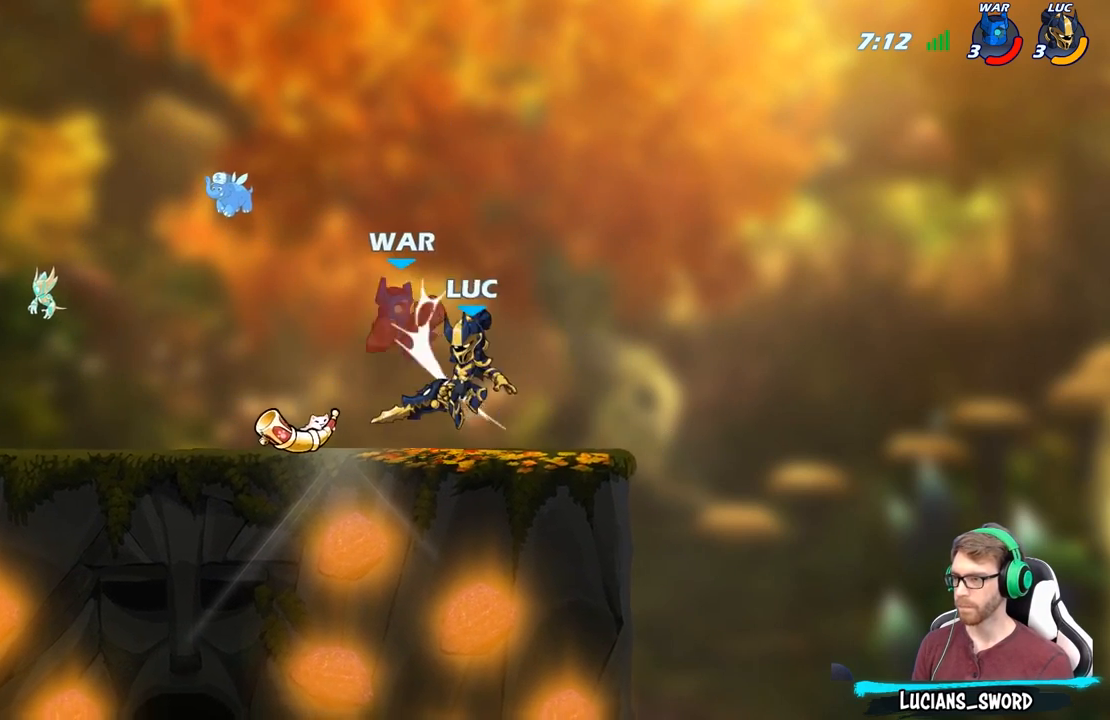
{"buttons": [], "left_stick": "right", "right_stick": "center", "events": [[50, "A", "down"], [83, "B", "down"], [100, "A", "up"], [133, "B", "up"], [183, "left_stick", "up-right"], [300, "left_stick", "center"], [500, "left_stick", "right"]]}
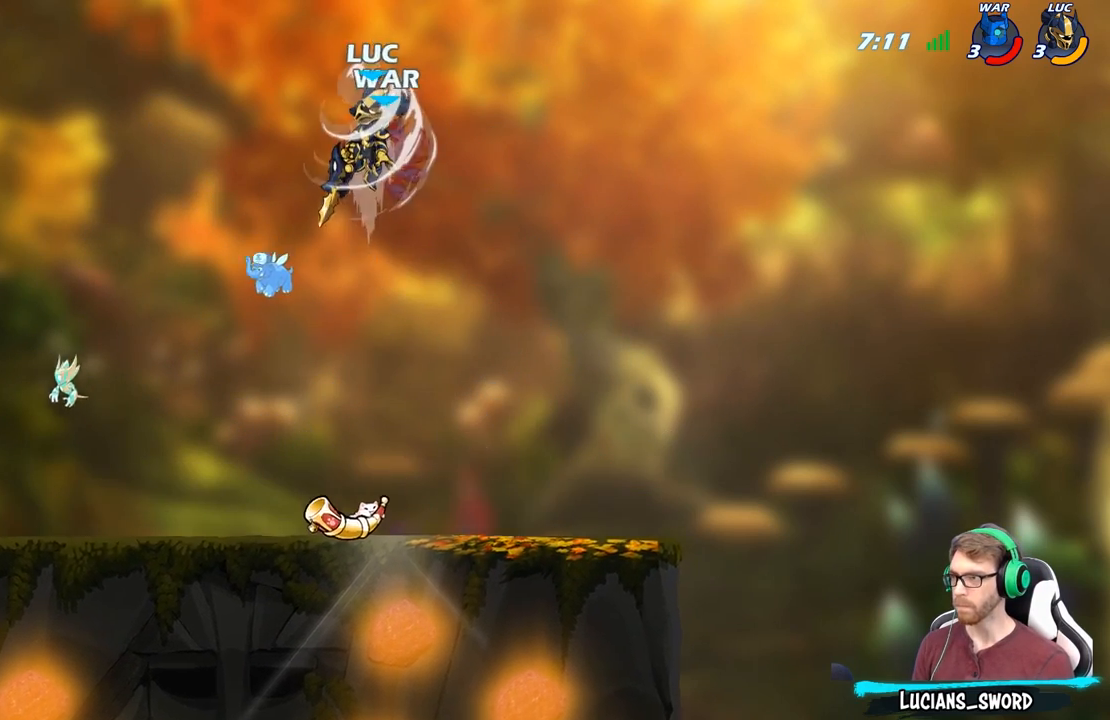
{"buttons": ["A"], "left_stick": "center", "right_stick": "center", "events": [[150, "left_stick", "center"], [350, "A", "down"]]}
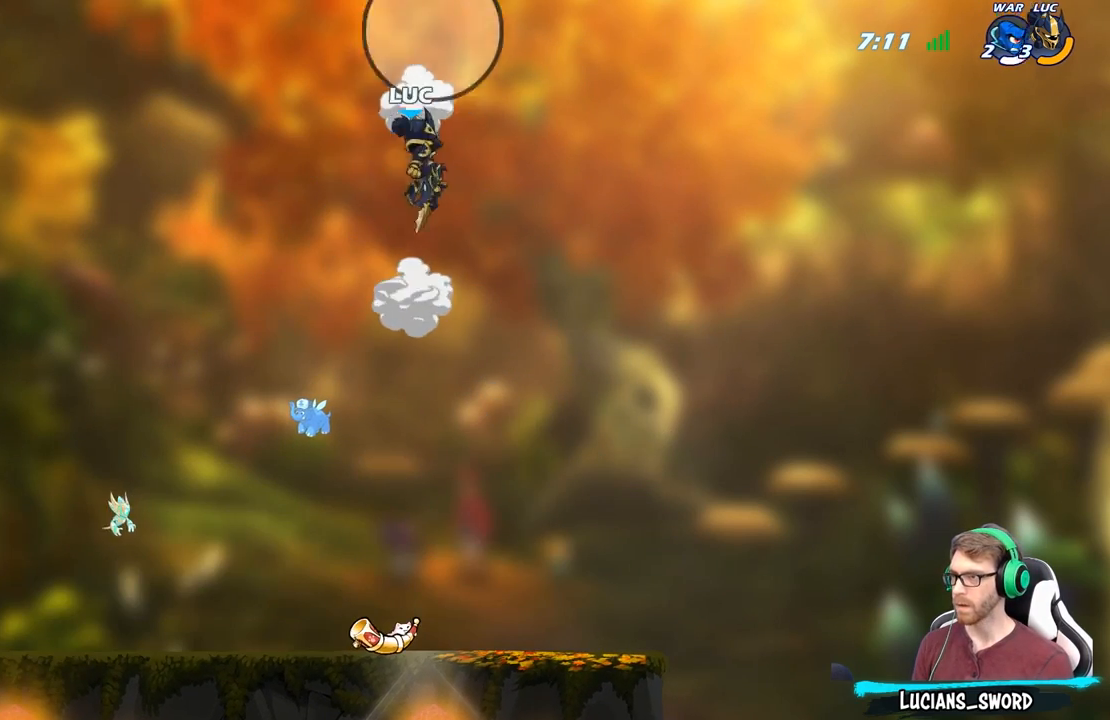
{"buttons": [], "left_stick": "down-left", "right_stick": "center", "events": [[17, "A", "up"], [317, "left_stick", "left"], [500, "left_stick", "down-left"]]}
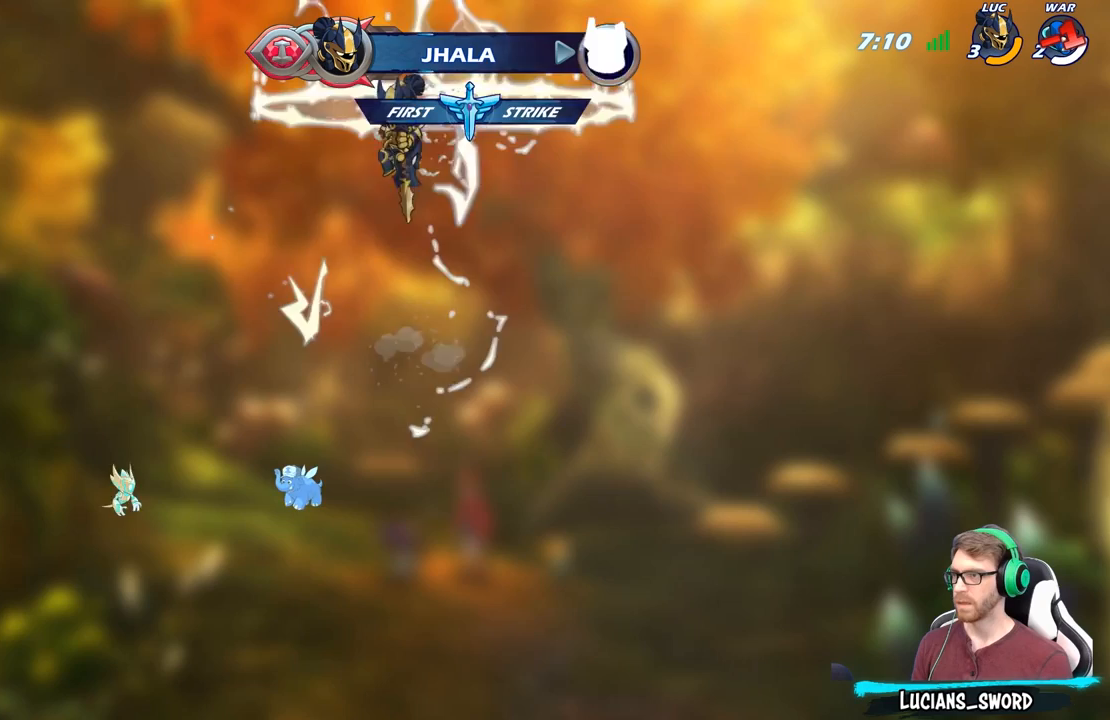
{"buttons": ["R1"], "left_stick": "up", "right_stick": "center", "events": [[167, "left_stick", "down-right"], [233, "left_stick", "up-right"], [283, "R1", "down"], [300, "left_stick", "up"]]}
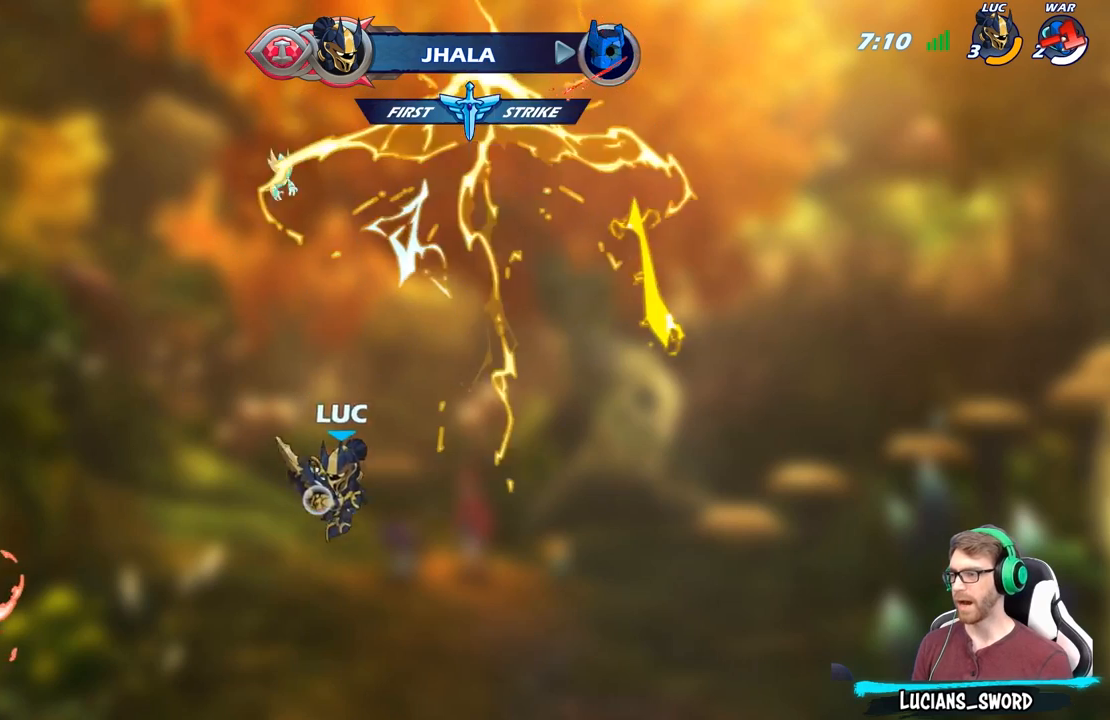
{"buttons": ["R1"], "left_stick": "up", "right_stick": "center", "events": []}
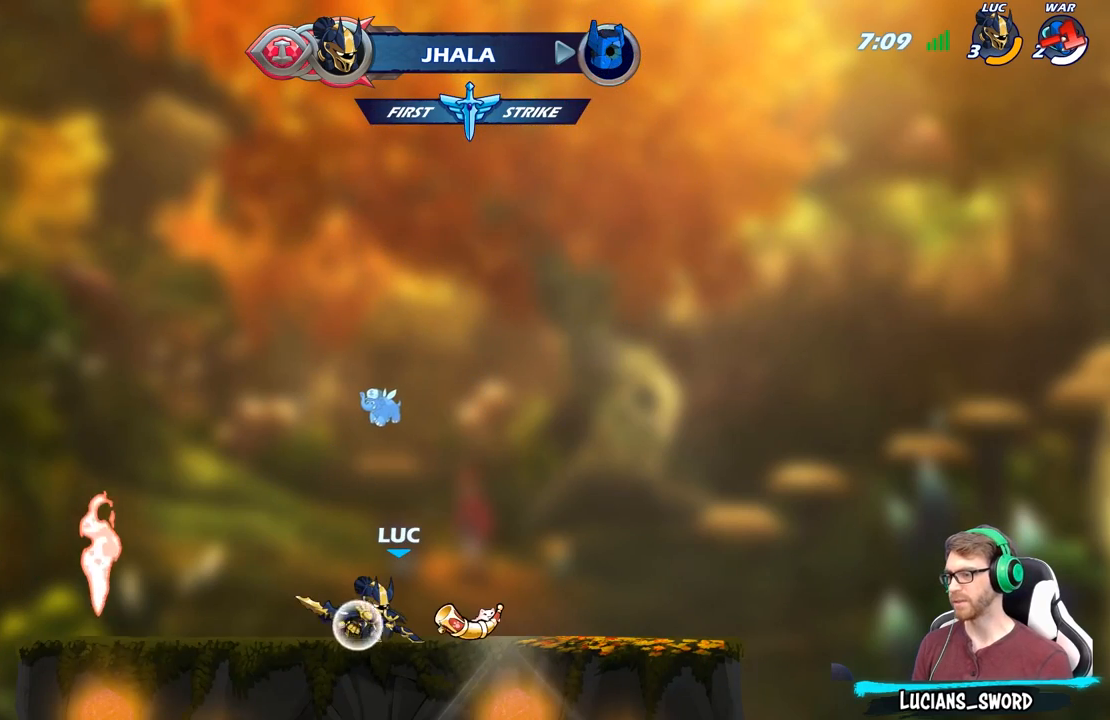
{"buttons": [], "left_stick": "center", "right_stick": "center", "events": [[200, "R1", "up"], [333, "left_stick", "center"]]}
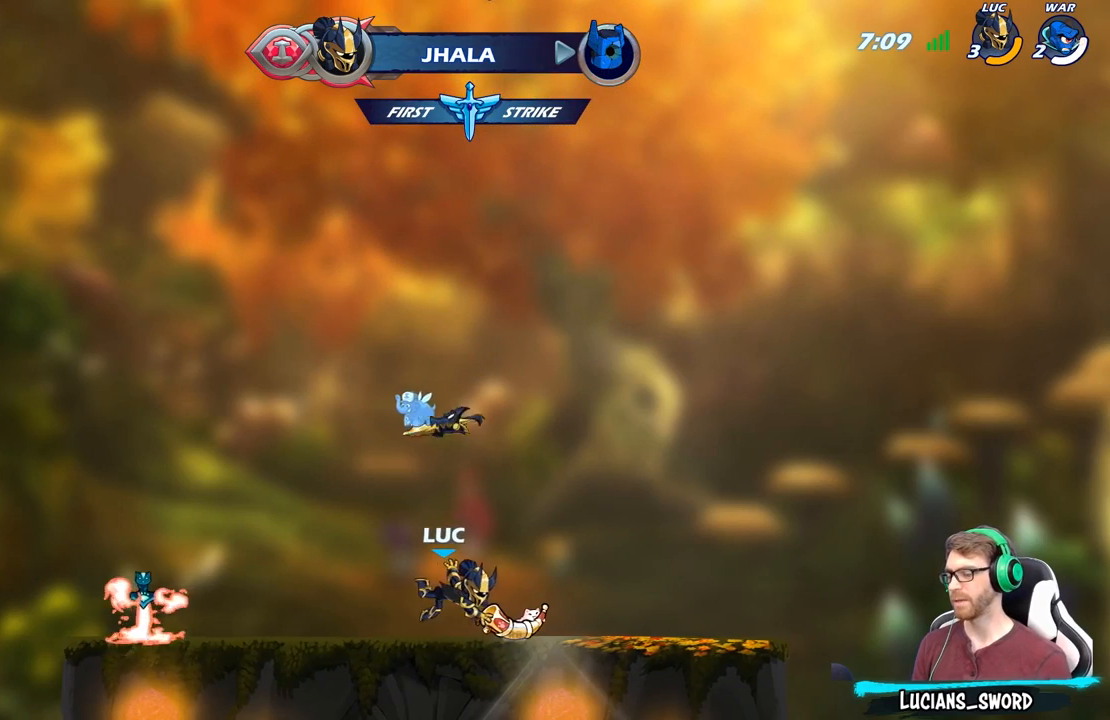
{"buttons": [], "left_stick": "center", "right_stick": "center", "events": []}
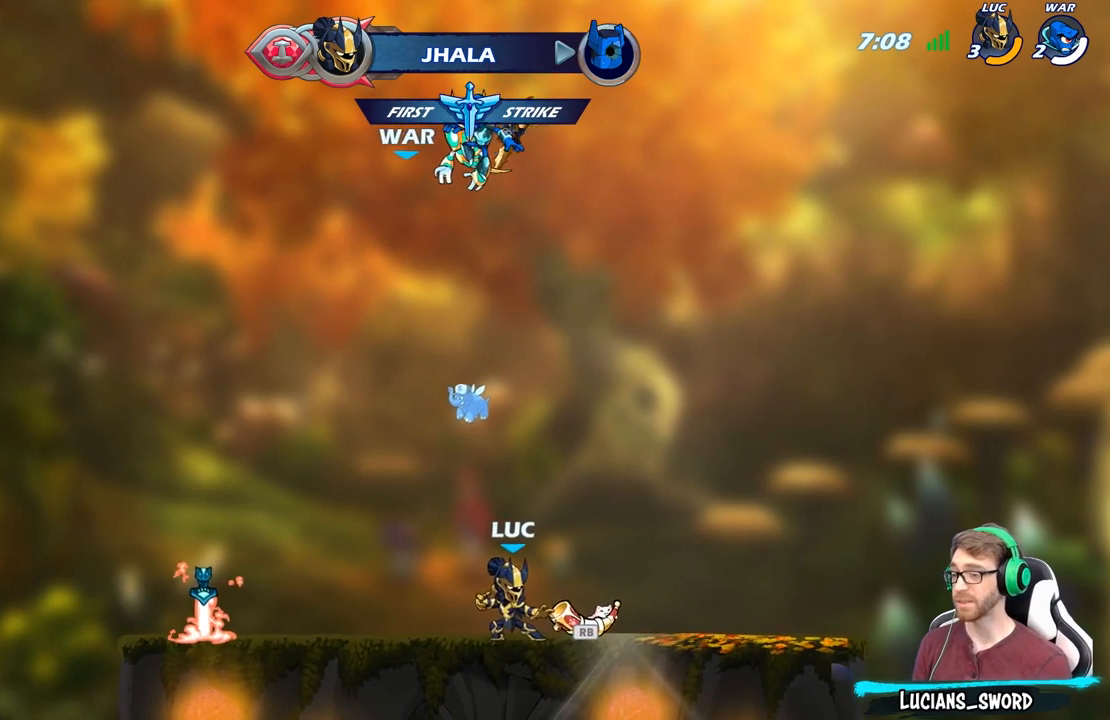
{"buttons": [], "left_stick": "center", "right_stick": "center", "events": [[183, "R1", "down"], [250, "R1", "up"], [317, "A", "down"], [450, "A", "up"]]}
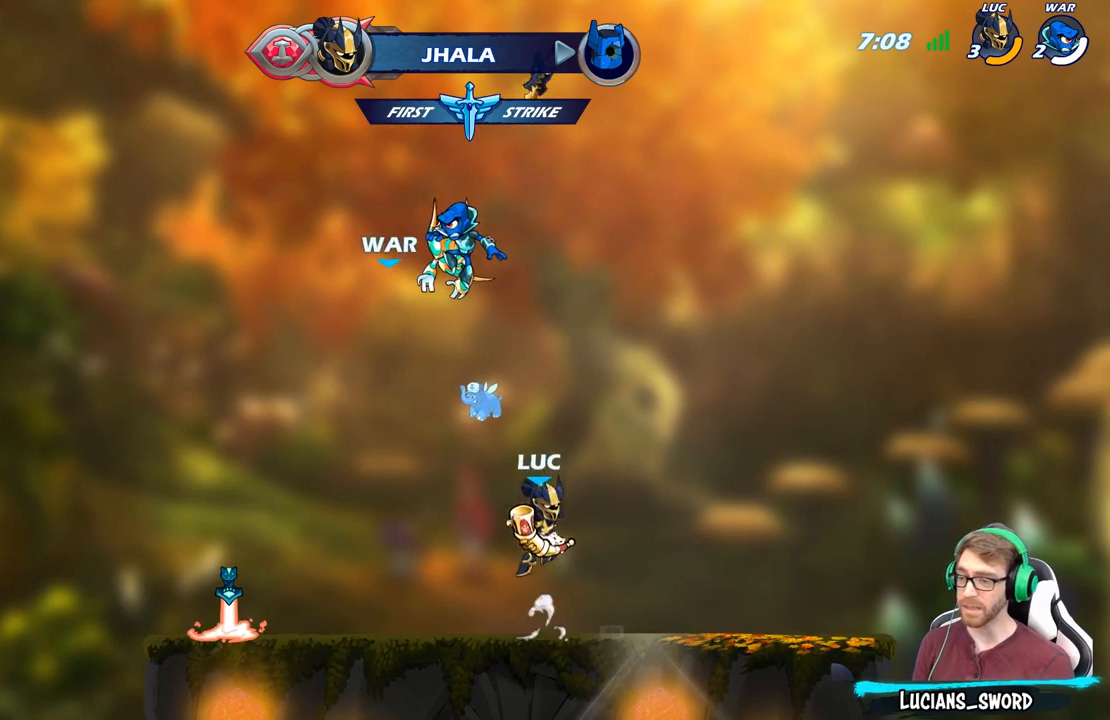
{"buttons": ["A"], "left_stick": "center", "right_stick": "center", "events": [[83, "X", "down"], [233, "X", "up"], [483, "A", "down"]]}
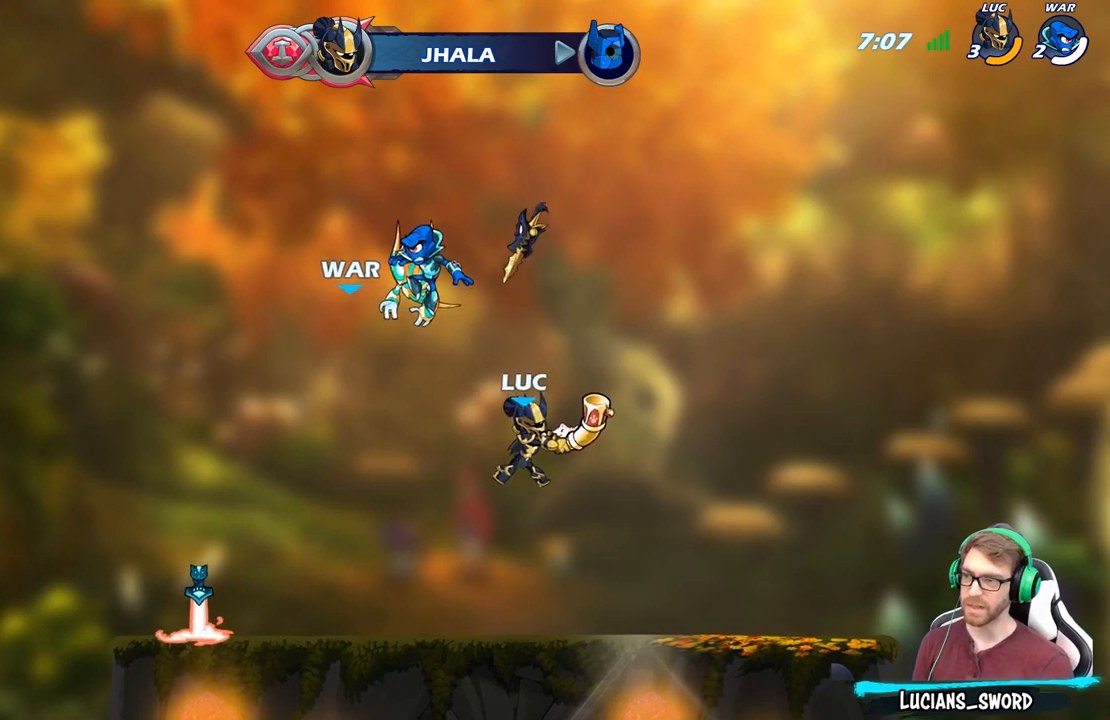
{"buttons": ["R1"], "left_stick": "up", "right_stick": "center", "events": [[100, "A", "up"], [217, "R1", "down"], [283, "R1", "up"], [350, "left_stick", "up"], [500, "R1", "down"]]}